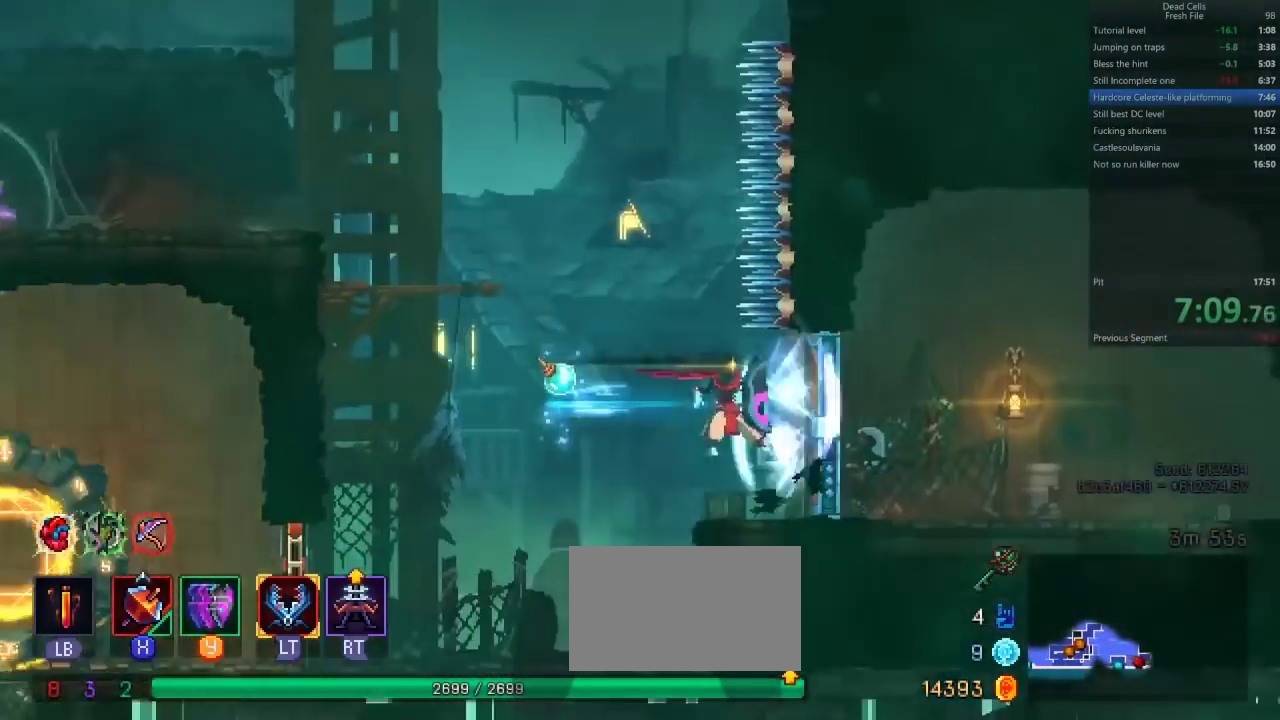
Gameplay with a controller (PlayStation layout); each line is a JSON object with the inputs held at the frame after it. Not read: CROSS HOME L2 L3 R1 R2 R3 SQUARE TRIANGLE.
{"buttons": []}
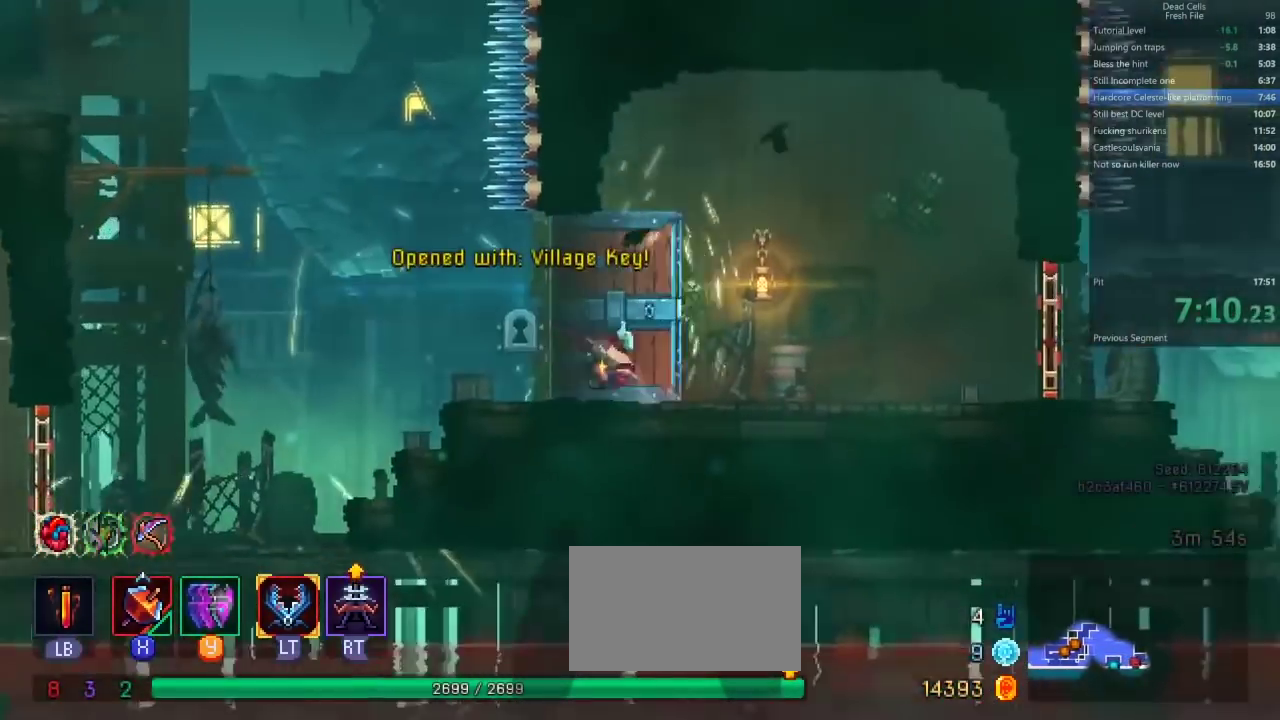
{"buttons": ["L1"]}
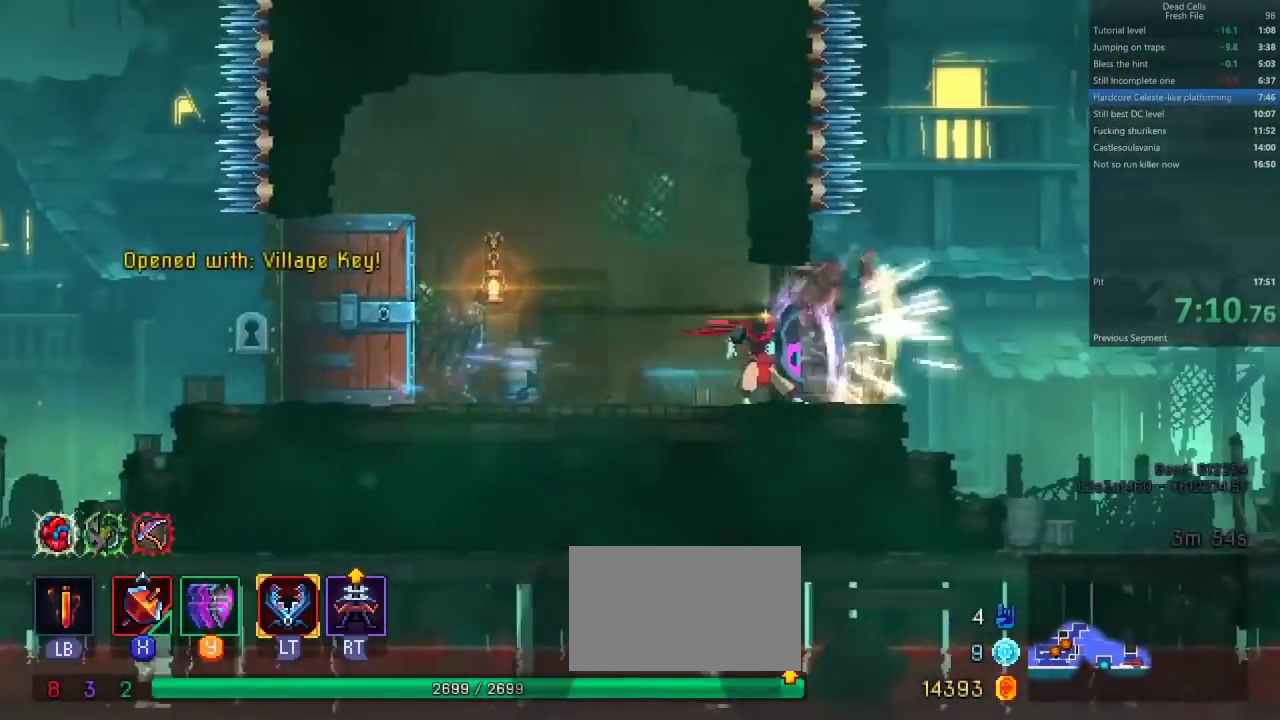
{"buttons": []}
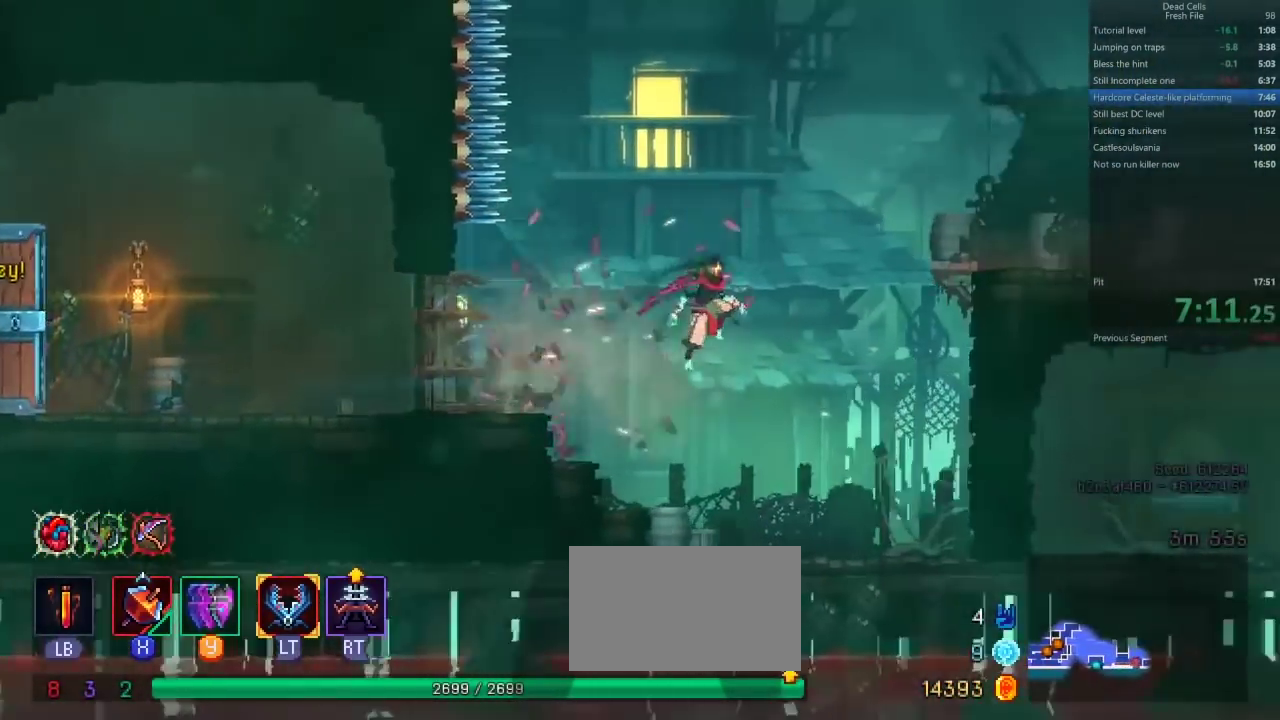
{"buttons": []}
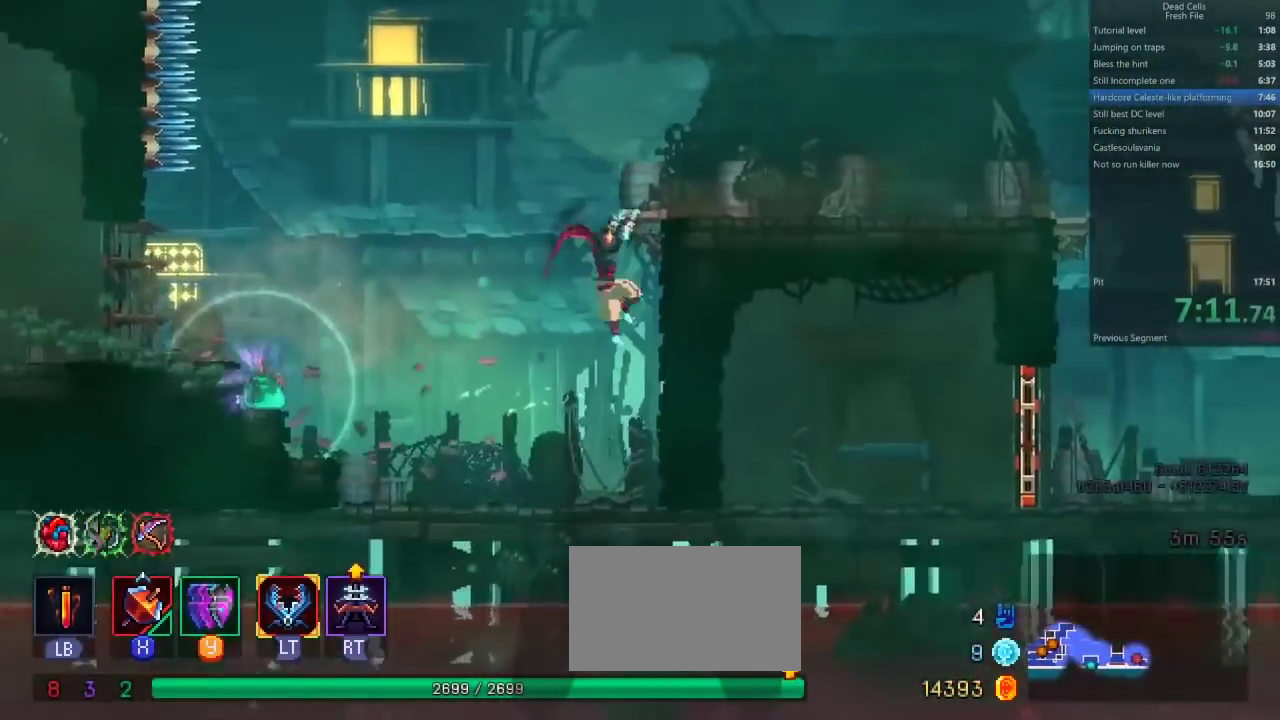
{"buttons": ["CIRCLE"]}